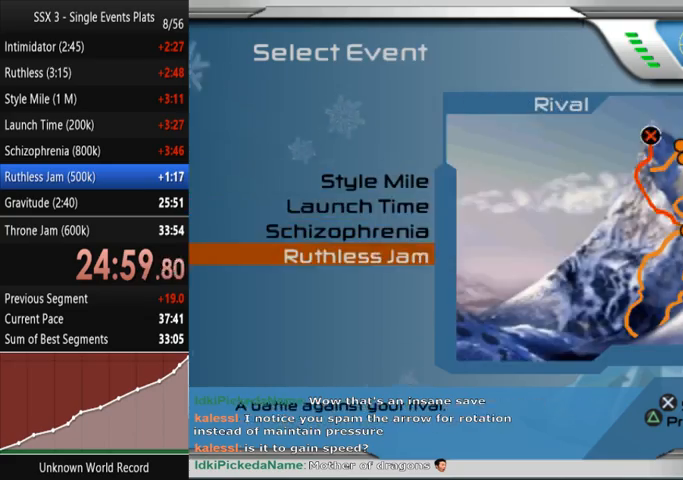
Gameplay with a controller (PlayStation layout); each line is a JSON object with the inputs held at the frame after it. "events" lists button and stick changes between this image and that frame as [ms after this image, input, new state], when the widget could be followed in between. Not read: L3 R3.
{"buttons": [], "left_stick": "center", "right_stick": "center", "events": [[33, "CROSS", "down"], [100, "CROSS", "up"], [167, "CROSS", "down"], [233, "CROSS", "up"]]}
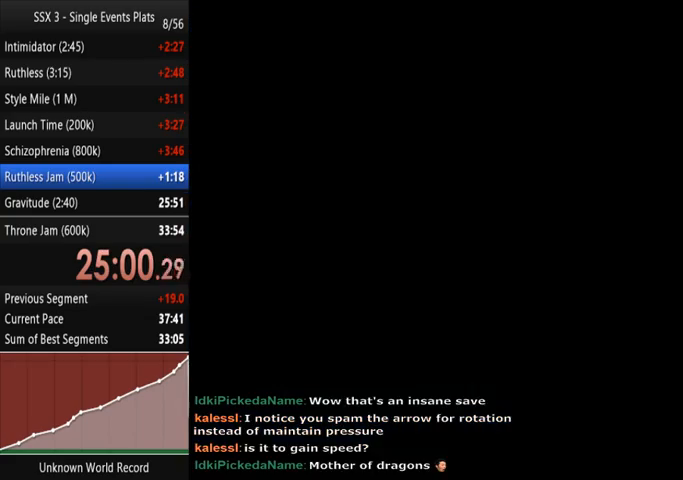
{"buttons": [], "left_stick": "center", "right_stick": "center", "events": []}
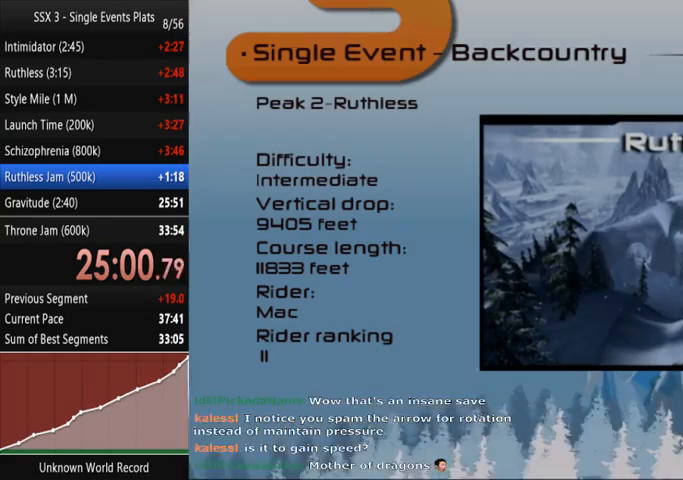
{"buttons": [], "left_stick": "center", "right_stick": "center", "events": []}
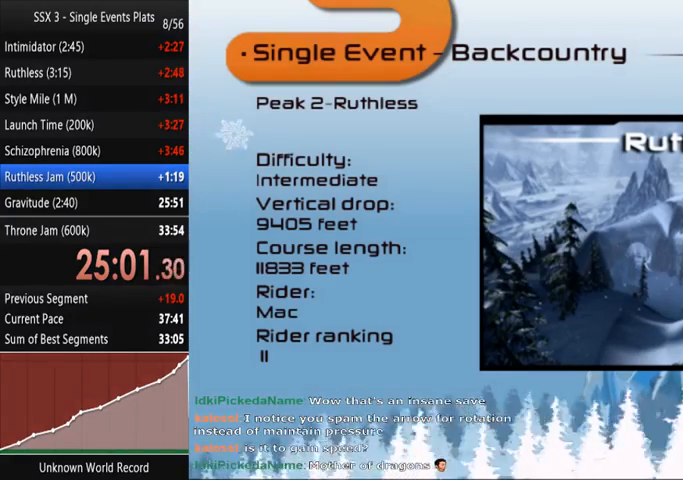
{"buttons": [], "left_stick": "center", "right_stick": "center", "events": []}
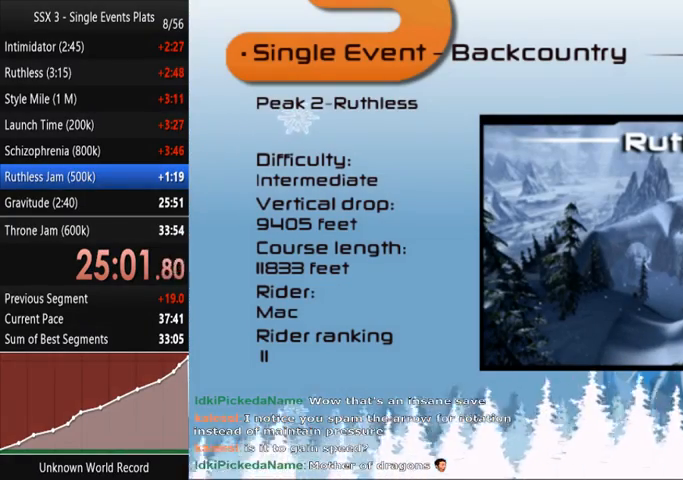
{"buttons": [], "left_stick": "center", "right_stick": "center", "events": []}
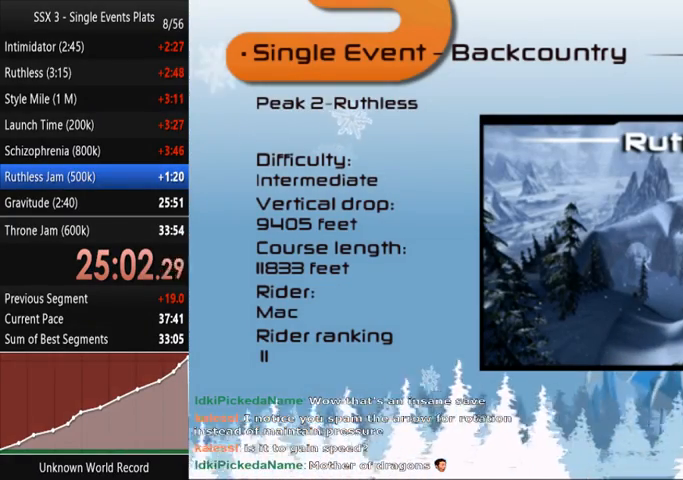
{"buttons": [], "left_stick": "center", "right_stick": "center", "events": []}
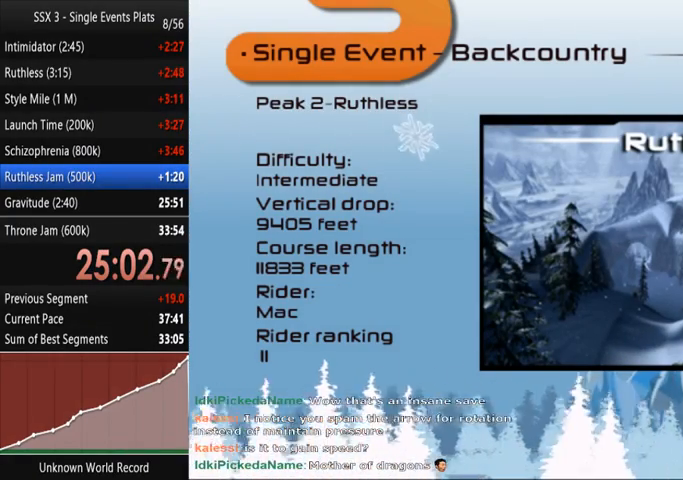
{"buttons": [], "left_stick": "center", "right_stick": "center", "events": []}
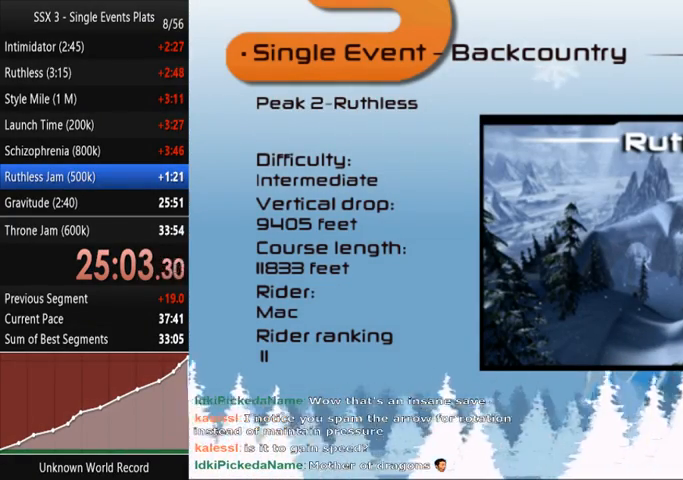
{"buttons": [], "left_stick": "center", "right_stick": "center", "events": []}
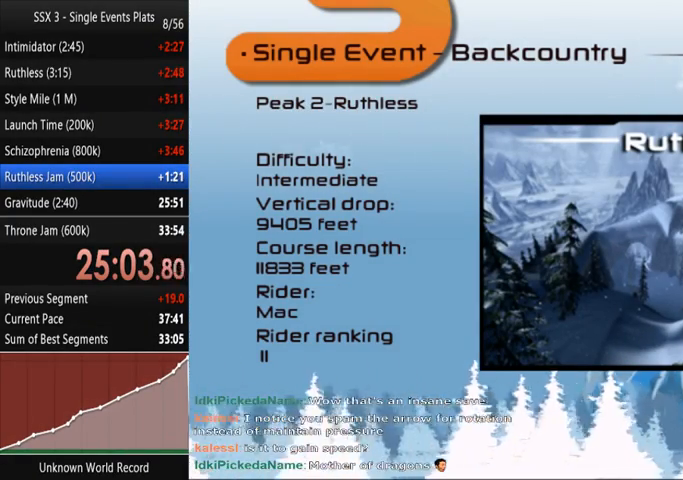
{"buttons": [], "left_stick": "center", "right_stick": "center", "events": []}
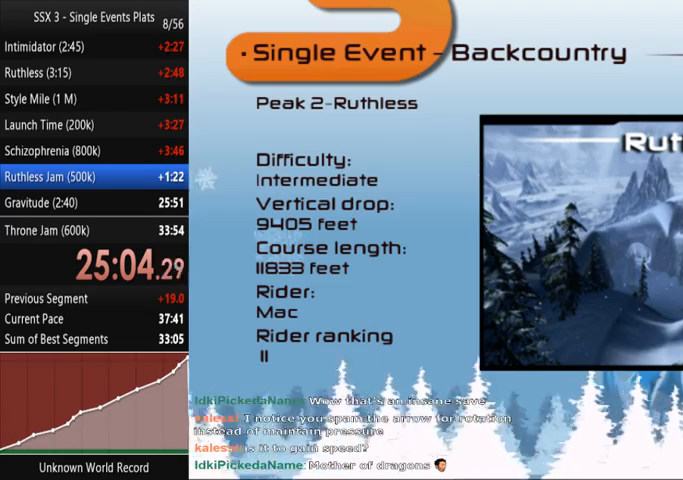
{"buttons": [], "left_stick": "center", "right_stick": "center", "events": [[100, "CROSS", "down"], [167, "CROSS", "up"], [300, "CROSS", "down"], [333, "CROSS", "up"], [400, "CROSS", "down"], [433, "CROSS", "up"]]}
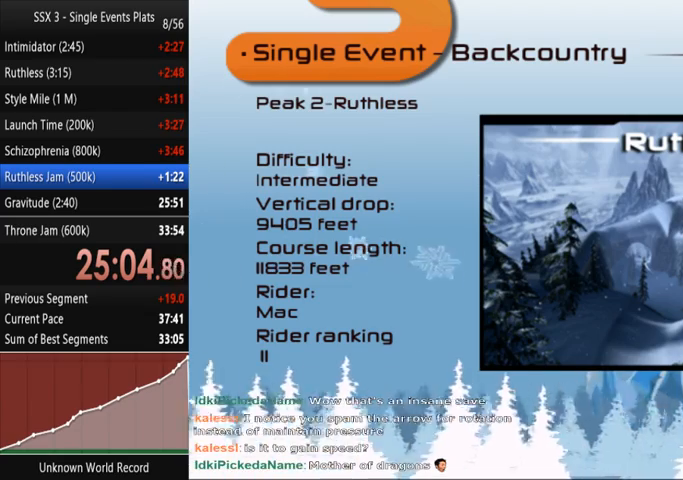
{"buttons": [], "left_stick": "center", "right_stick": "center", "events": [[67, "CROSS", "down"], [100, "CROSS", "up"], [167, "CROSS", "down"], [200, "CROSS", "up"], [233, "CROSS", "down"], [267, "CROSS", "up"], [300, "CROSS", "down"], [400, "CROSS", "up"], [467, "CROSS", "down"], [500, "CROSS", "up"]]}
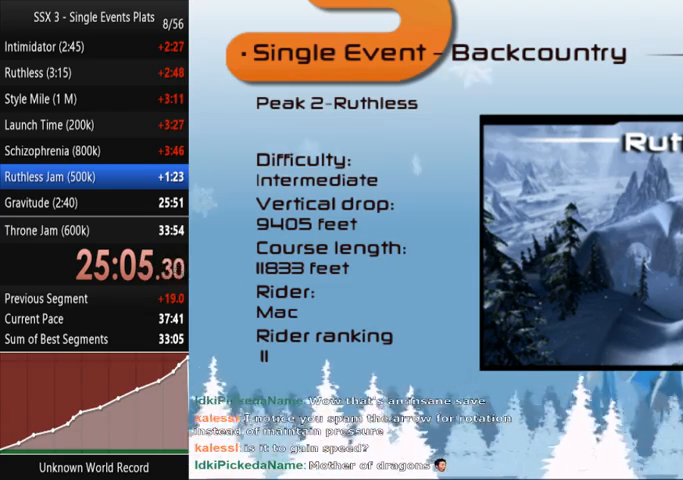
{"buttons": [], "left_stick": "center", "right_stick": "center", "events": [[33, "CROSS", "down"], [67, "CROSS", "up"], [100, "CROSS", "down"], [167, "CROSS", "up"], [200, "CROSS", "down"], [233, "CROSS", "up"], [300, "CROSS", "down"], [333, "CROSS", "up"], [367, "CROSS", "down"], [400, "CROSS", "up"], [467, "CROSS", "down"], [500, "CROSS", "up"]]}
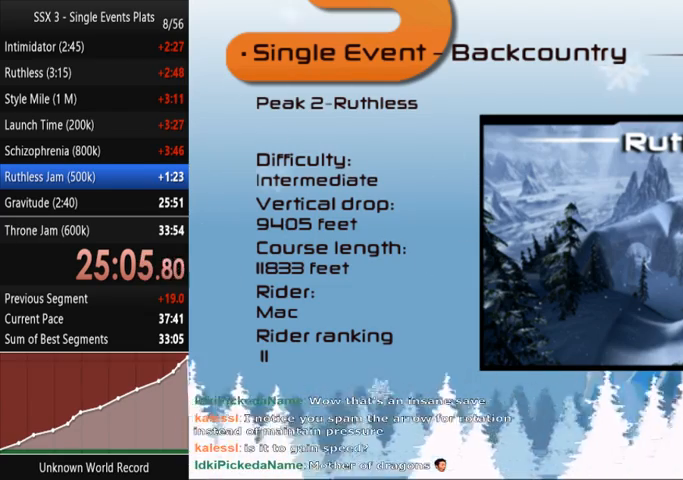
{"buttons": [], "left_stick": "center", "right_stick": "center", "events": [[67, "CROSS", "down"], [100, "CROSS", "up"], [133, "CROSS", "down"], [167, "CROSS", "up"], [300, "CROSS", "down"], [333, "CROSS", "up"], [367, "CROSS", "down"], [400, "CROSS", "up"], [467, "CROSS", "down"], [500, "CROSS", "up"]]}
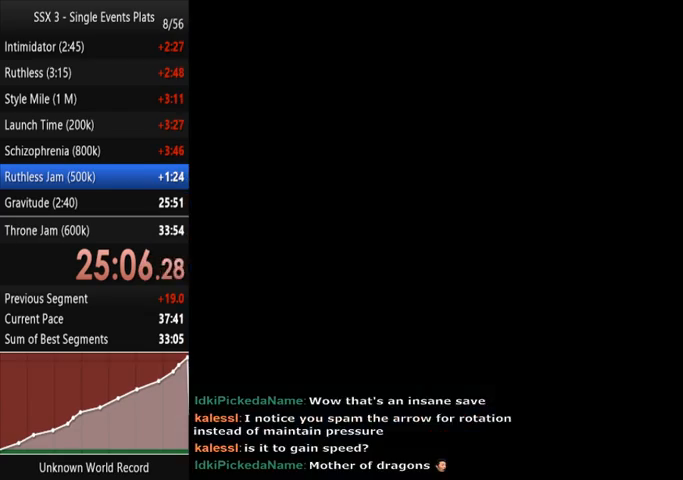
{"buttons": [], "left_stick": "center", "right_stick": "center", "events": [[33, "CROSS", "down"], [67, "CROSS", "up"], [133, "CROSS", "down"], [167, "CROSS", "up"], [200, "CROSS", "down"], [233, "CROSS", "up"], [267, "CROSS", "down"], [333, "CROSS", "up"], [367, "CROSS", "down"], [400, "CROSS", "up"], [467, "CROSS", "down"], [500, "CROSS", "up"]]}
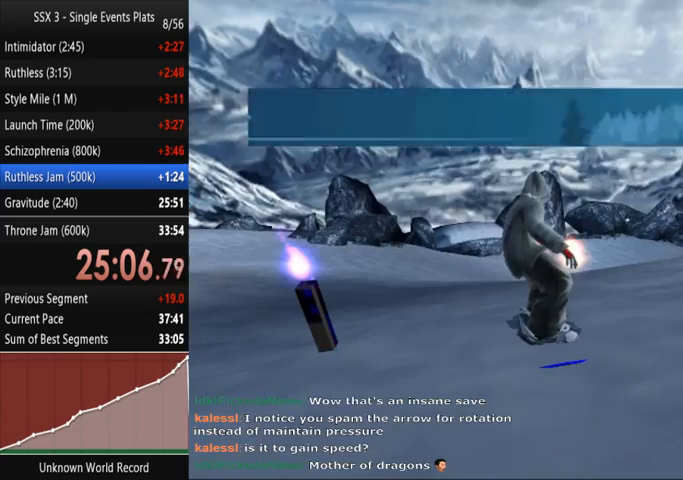
{"buttons": ["CROSS"], "left_stick": "center", "right_stick": "center", "events": [[33, "CROSS", "down"], [67, "CROSS", "up"], [100, "CROSS", "down"], [167, "CROSS", "up"], [233, "CROSS", "down"], [267, "CROSS", "up"], [300, "CROSS", "down"], [333, "CROSS", "up"], [400, "CROSS", "down"]]}
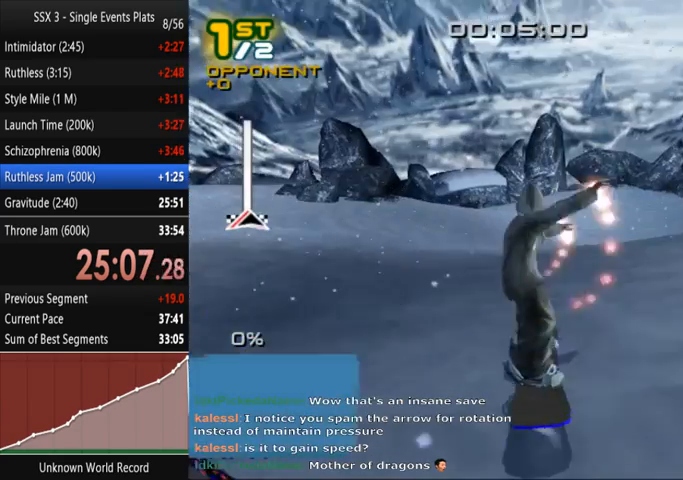
{"buttons": ["CROSS", "SQUARE"], "left_stick": "center", "right_stick": "center", "events": [[33, "CROSS", "up"], [67, "DPAD_LEFT", "down"], [200, "CROSS", "down"], [233, "SQUARE", "down"], [267, "DPAD_LEFT", "up"]]}
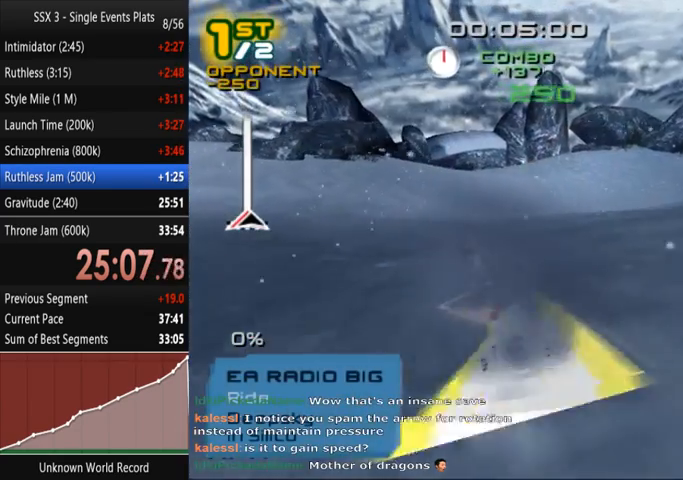
{"buttons": ["CROSS", "SQUARE"], "left_stick": "up", "right_stick": "center", "events": [[433, "left_stick", "up"]]}
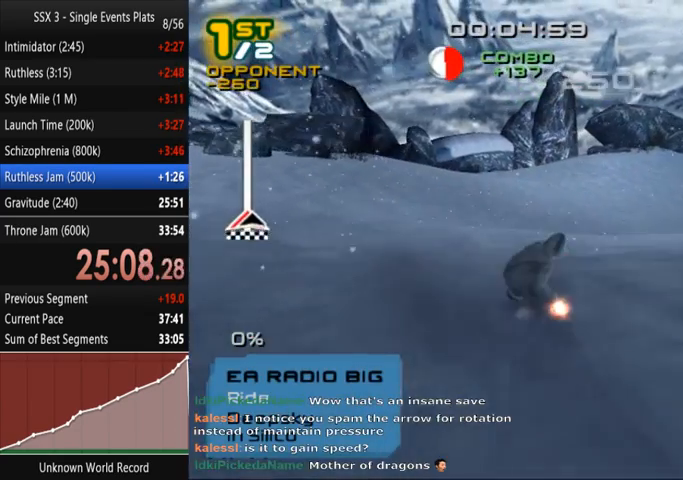
{"buttons": ["CROSS", "SQUARE"], "left_stick": "up", "right_stick": "center", "events": []}
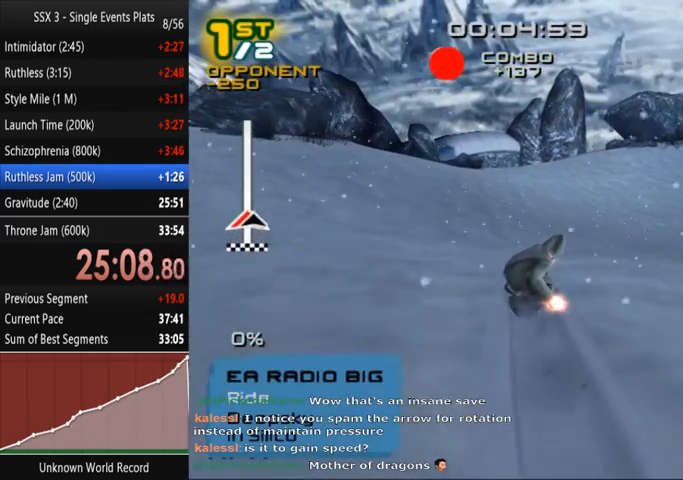
{"buttons": ["CROSS", "SQUARE"], "left_stick": "left", "right_stick": "center", "events": [[233, "left_stick", "center"], [500, "left_stick", "left"]]}
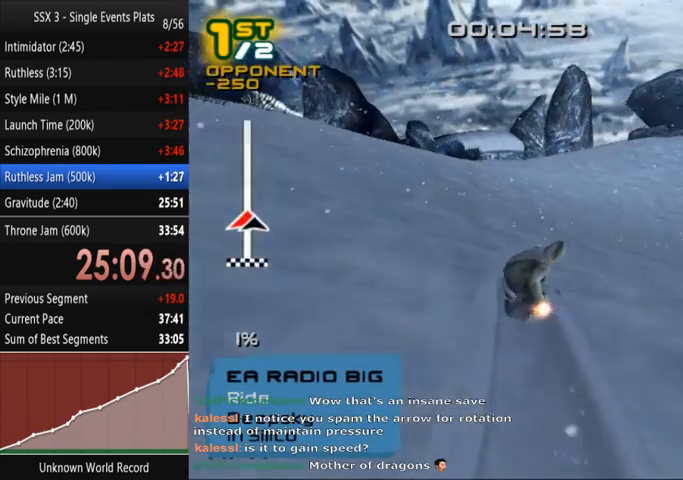
{"buttons": ["CROSS", "SQUARE"], "left_stick": "left", "right_stick": "center", "events": [[167, "left_stick", "center"], [300, "left_stick", "left"]]}
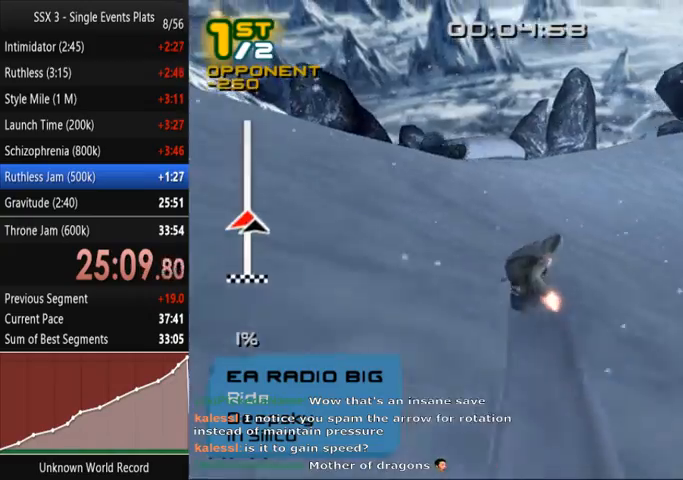
{"buttons": ["CROSS", "SQUARE"], "left_stick": "left", "right_stick": "center", "events": []}
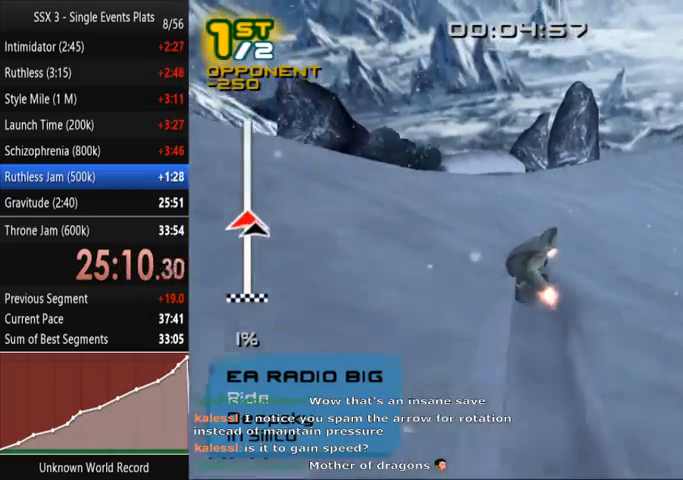
{"buttons": ["CROSS", "SQUARE", "DPAD_DOWN", "DPAD_RIGHT"], "left_stick": "center", "right_stick": "center", "events": [[167, "left_stick", "center"], [267, "DPAD_DOWN", "down"], [267, "DPAD_RIGHT", "down"]]}
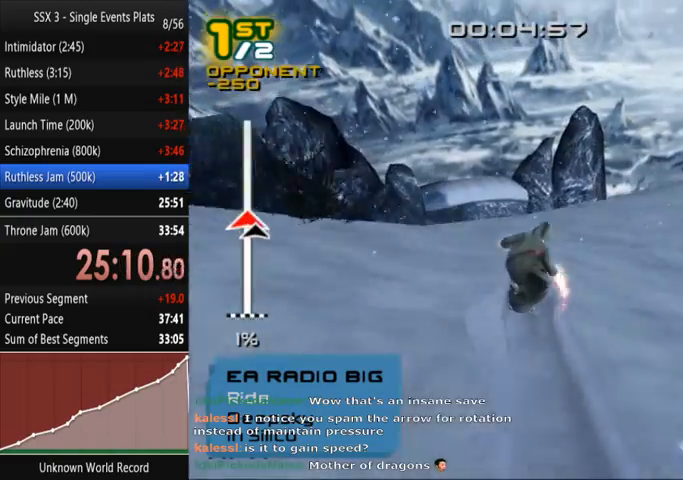
{"buttons": ["SQUARE", "L2", "R2"], "left_stick": "center", "right_stick": "center", "events": [[100, "SQUARE", "up"], [133, "CROSS", "up"], [133, "L2", "down"], [167, "R2", "down"], [200, "SQUARE", "down"], [267, "DPAD_DOWN", "up"], [267, "DPAD_RIGHT", "up"], [400, "DPAD_DOWN", "down"], [400, "DPAD_RIGHT", "down"], [467, "DPAD_RIGHT", "up"], [500, "DPAD_DOWN", "up"]]}
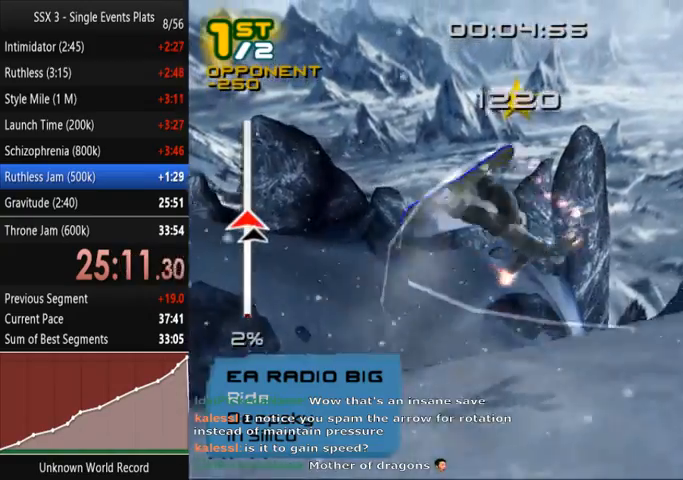
{"buttons": ["SQUARE", "L2", "R1", "R2", "DPAD_DOWN", "DPAD_RIGHT"], "left_stick": "center", "right_stick": "center", "events": [[100, "DPAD_DOWN", "down"], [100, "DPAD_RIGHT", "down"], [167, "R1", "down"], [200, "DPAD_DOWN", "up"], [200, "DPAD_RIGHT", "up"], [300, "DPAD_DOWN", "down"], [300, "DPAD_RIGHT", "down"], [400, "DPAD_DOWN", "up"], [400, "DPAD_RIGHT", "up"], [467, "DPAD_DOWN", "down"], [467, "DPAD_RIGHT", "down"]]}
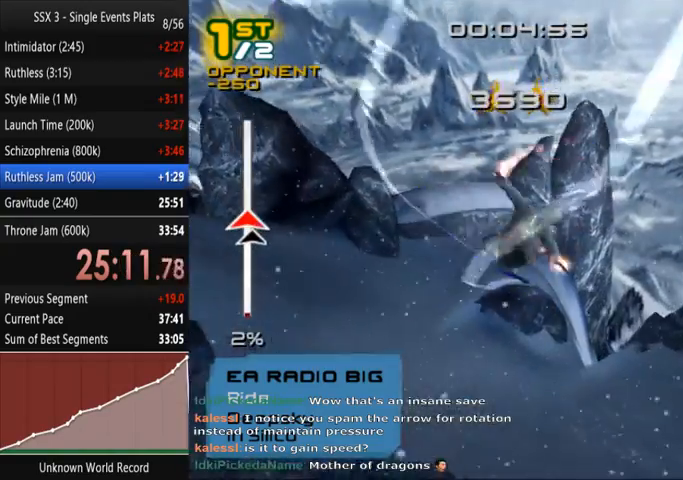
{"buttons": ["SQUARE", "L2", "R1", "R2"], "left_stick": "center", "right_stick": "center", "events": [[67, "DPAD_DOWN", "up"], [67, "DPAD_RIGHT", "up"], [167, "DPAD_DOWN", "down"], [200, "DPAD_RIGHT", "down"], [267, "DPAD_DOWN", "up"], [267, "DPAD_RIGHT", "up"], [367, "DPAD_DOWN", "down"], [367, "DPAD_RIGHT", "down"], [467, "DPAD_DOWN", "up"], [467, "DPAD_RIGHT", "up"]]}
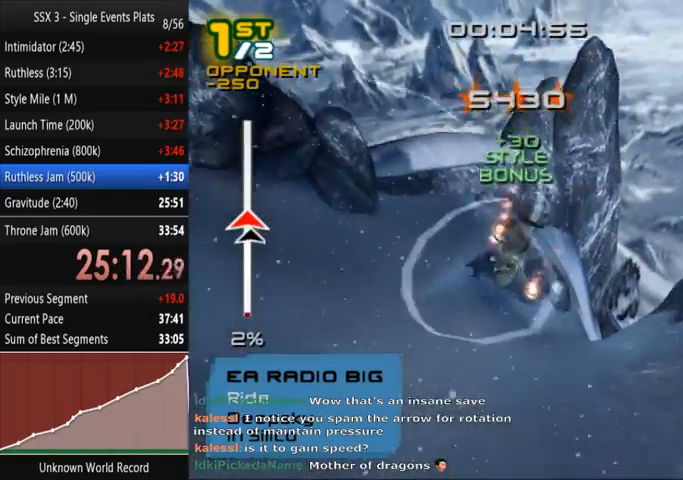
{"buttons": ["SQUARE", "DPAD_RIGHT"], "left_stick": "center", "right_stick": "center", "events": [[67, "DPAD_RIGHT", "down"], [167, "DPAD_RIGHT", "up"], [200, "R1", "up"], [267, "DPAD_RIGHT", "down"], [267, "R2", "up"], [300, "L2", "up"], [333, "DPAD_RIGHT", "up"], [433, "DPAD_RIGHT", "down"]]}
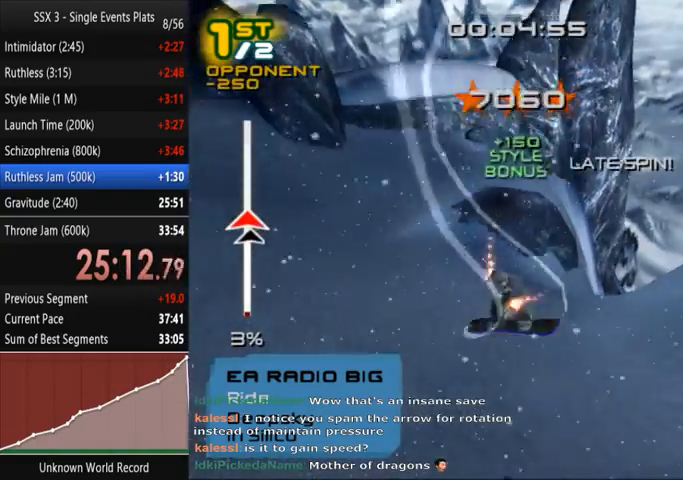
{"buttons": ["SQUARE"], "left_stick": "center", "right_stick": "center", "events": [[33, "DPAD_RIGHT", "up"], [100, "DPAD_RIGHT", "down"], [200, "DPAD_RIGHT", "up"], [267, "DPAD_RIGHT", "down"], [400, "DPAD_RIGHT", "up"]]}
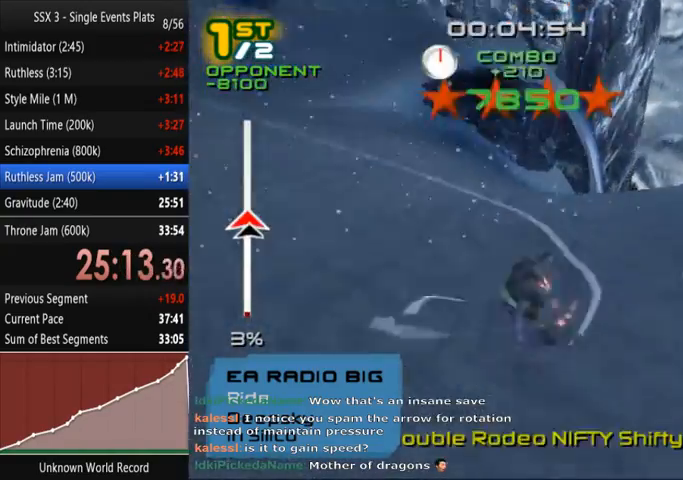
{"buttons": ["SQUARE"], "left_stick": "center", "right_stick": "center", "events": []}
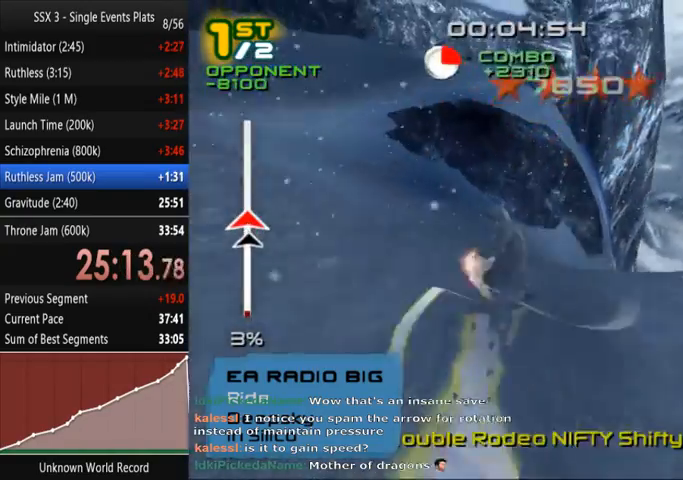
{"buttons": ["SQUARE"], "left_stick": "right", "right_stick": "center", "events": [[33, "left_stick", "right"]]}
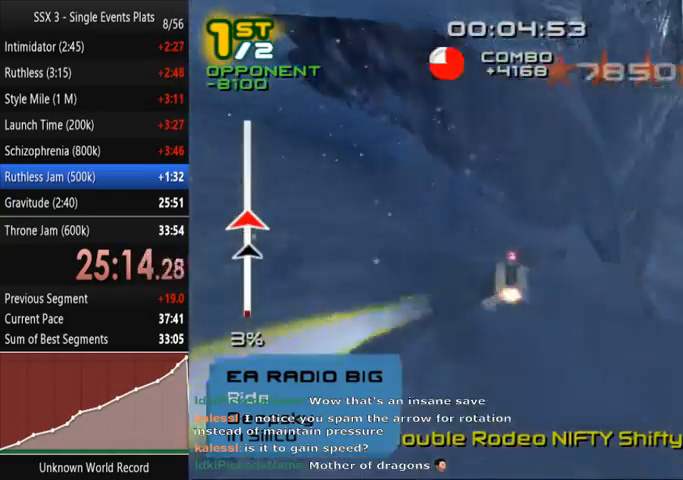
{"buttons": ["SQUARE"], "left_stick": "up", "right_stick": "center", "events": [[67, "left_stick", "up-right"], [500, "left_stick", "up"]]}
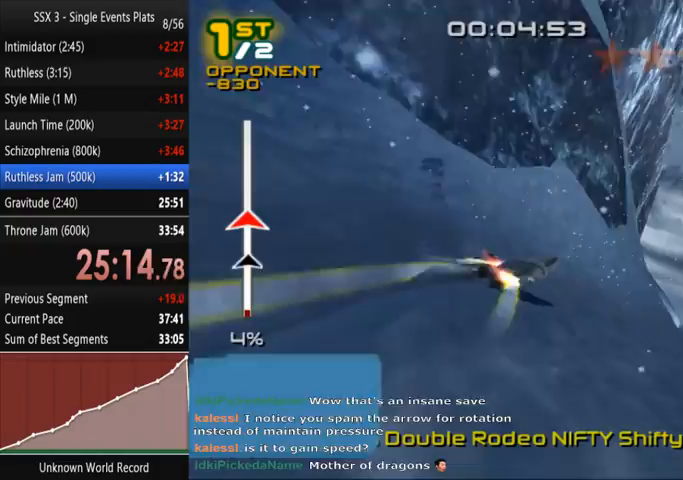
{"buttons": ["CROSS", "SQUARE"], "left_stick": "up-left", "right_stick": "center", "events": [[133, "CROSS", "down"], [233, "left_stick", "up-left"]]}